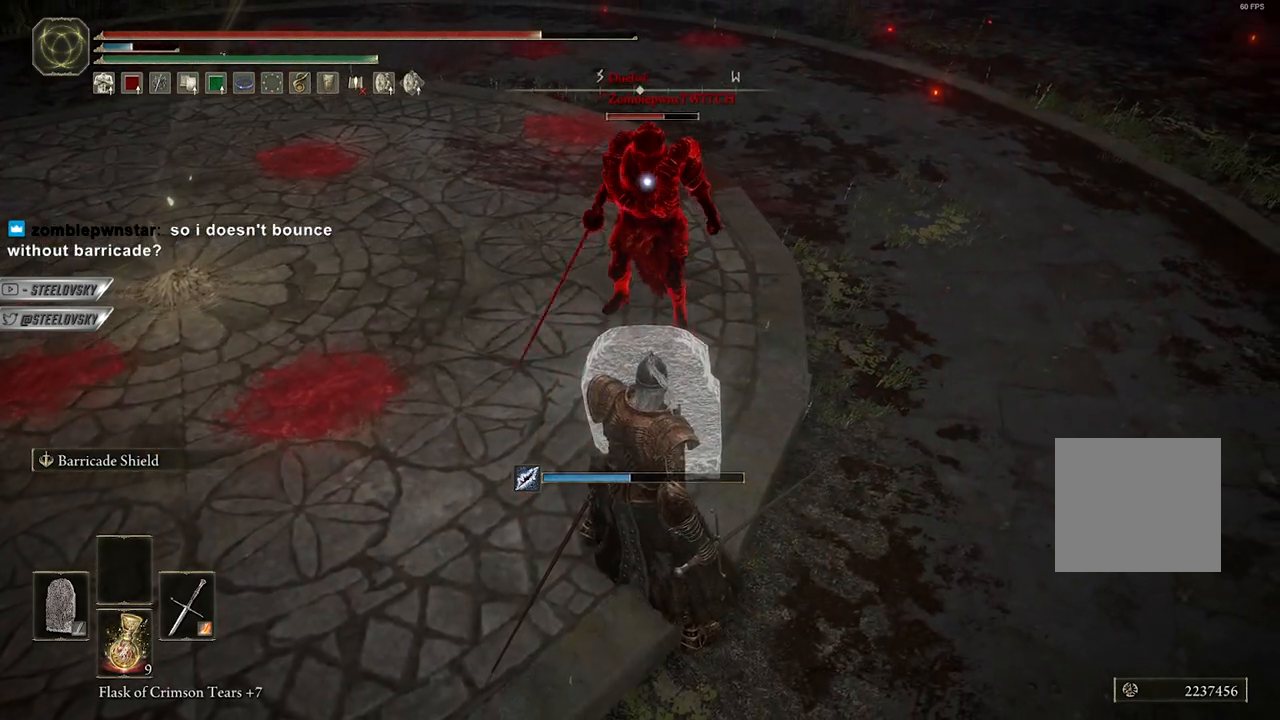
Gameplay with a controller (Xbox layout); each line is a JSON object with the inputs held at the frame after it. "events" lists button and stick changes between this image and that frame as [ms after this image, input, new state], when the widget could be followed in between.
{"buttons": ["L1"], "left_stick": "center", "right_stick": "left", "events": [[433, "R3", "down"], [450, "right_stick", "left"], [500, "R3", "up"]]}
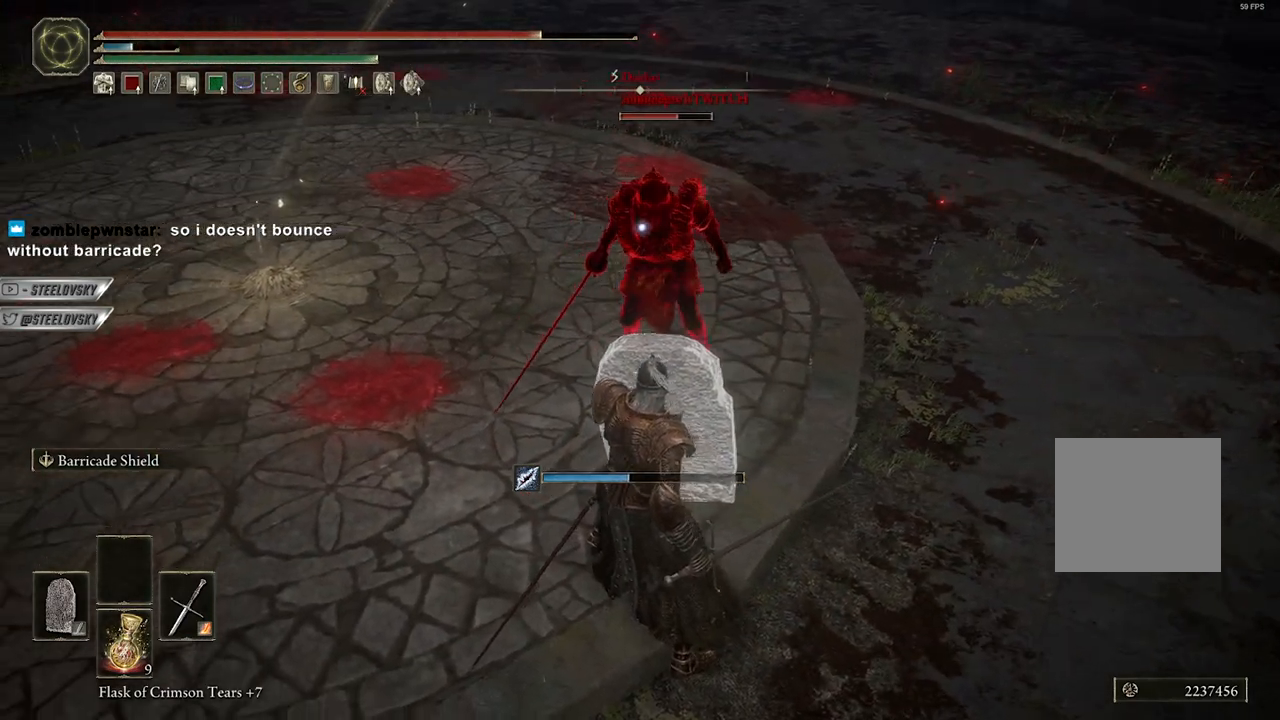
{"buttons": ["L1"], "left_stick": "center", "right_stick": "center", "events": [[117, "right_stick", "center"], [167, "left_stick", "up"], [267, "left_stick", "center"]]}
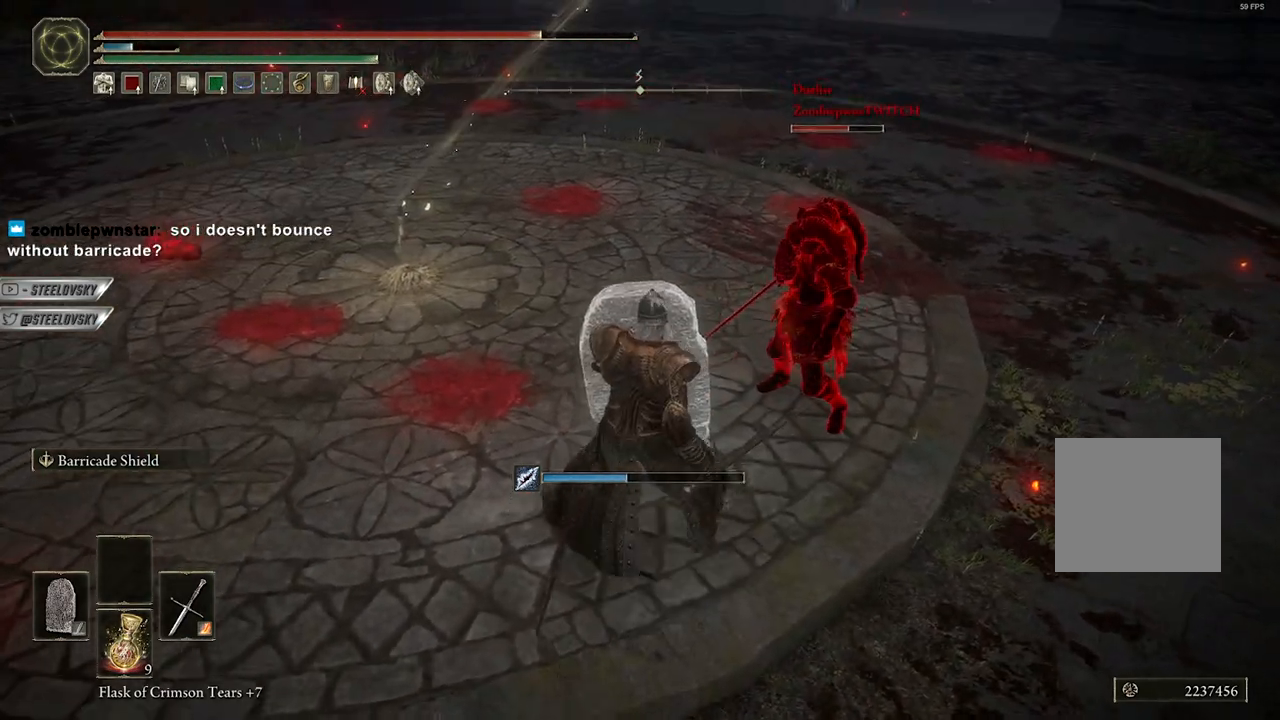
{"buttons": ["L1"], "left_stick": "center", "right_stick": "center"}
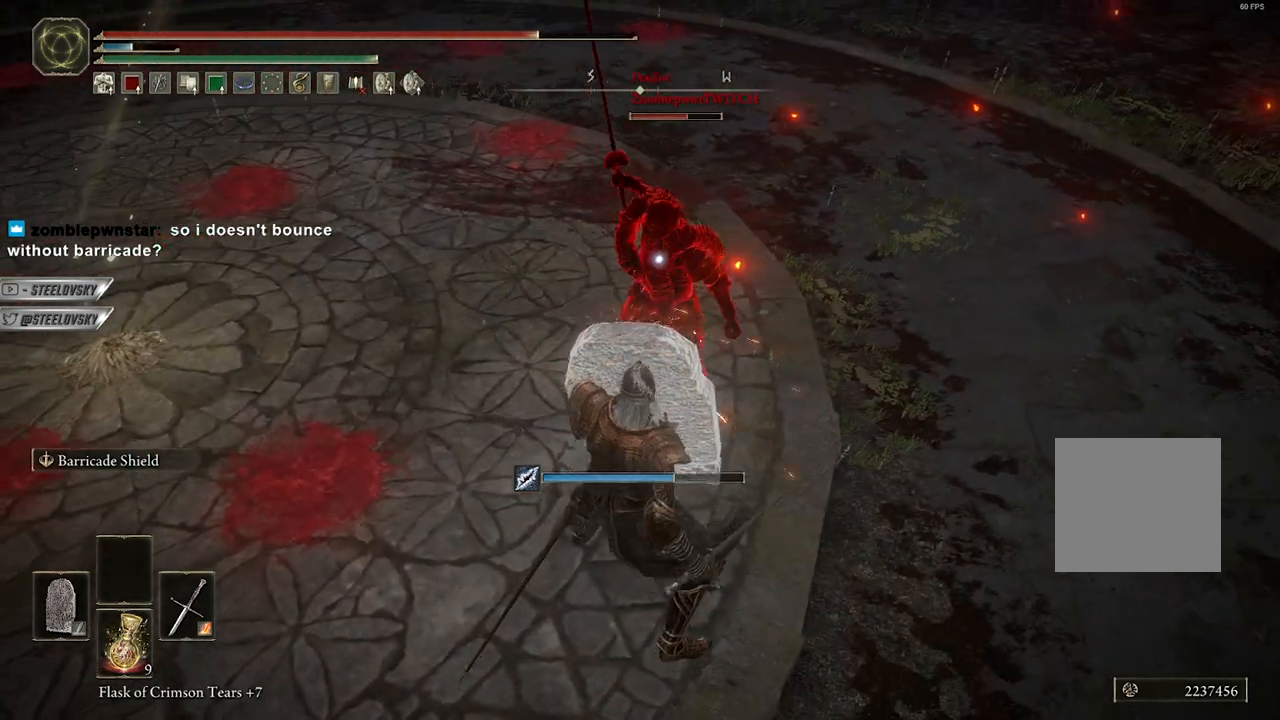
{"buttons": ["L1"], "left_stick": "center", "right_stick": "center", "events": []}
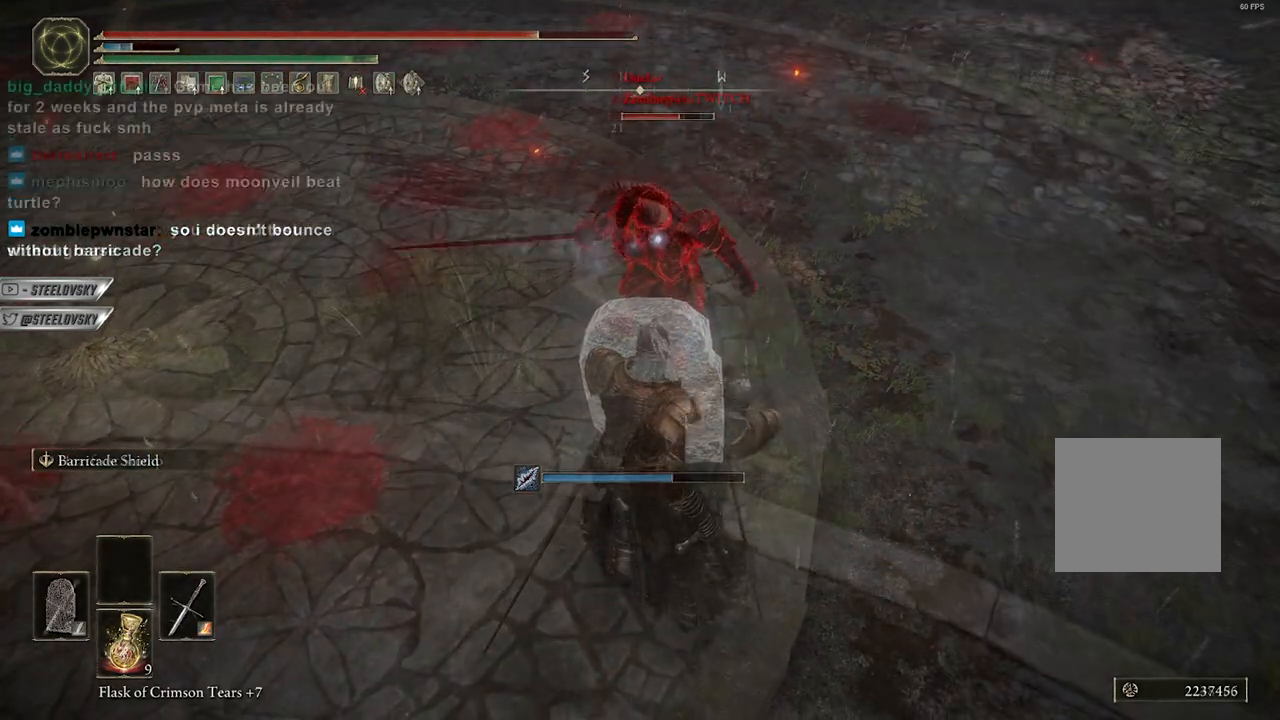
{"buttons": [], "left_stick": "center", "right_stick": "center", "events": [[317, "L1", "up"]]}
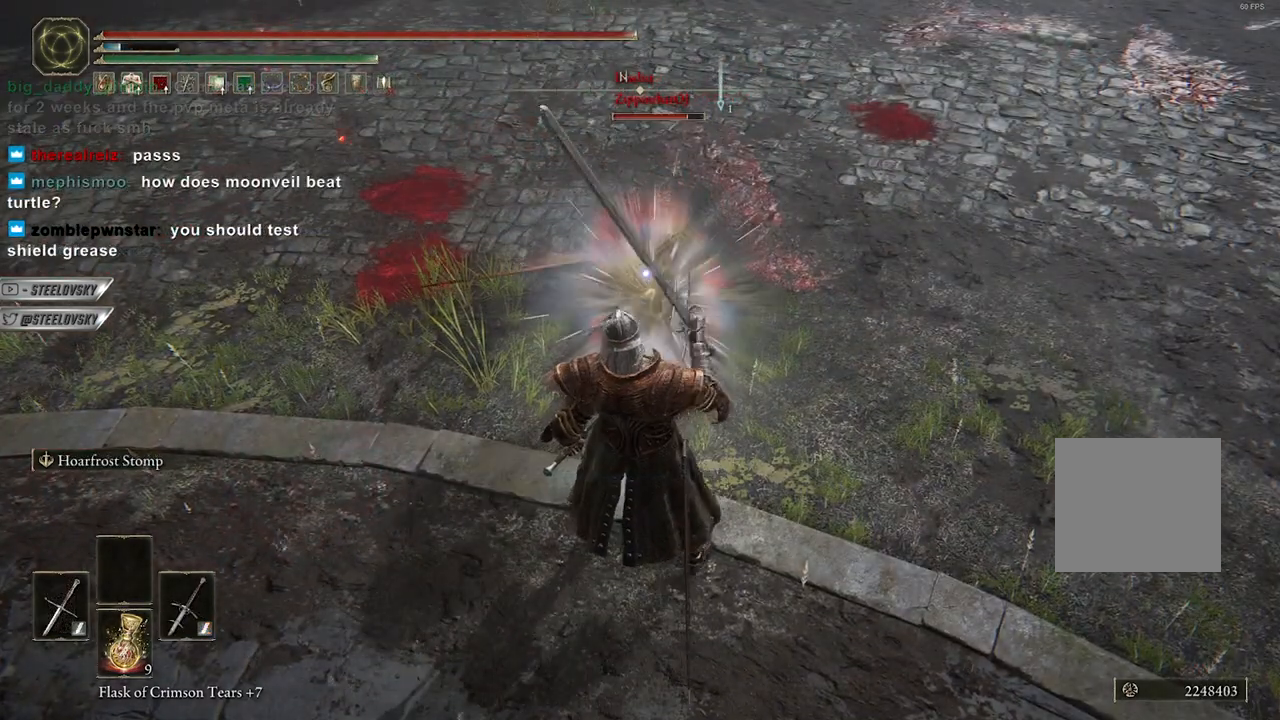
{"buttons": [], "left_stick": "center", "right_stick": "center", "events": [[117, "R1", "down"], [267, "R1", "up"]]}
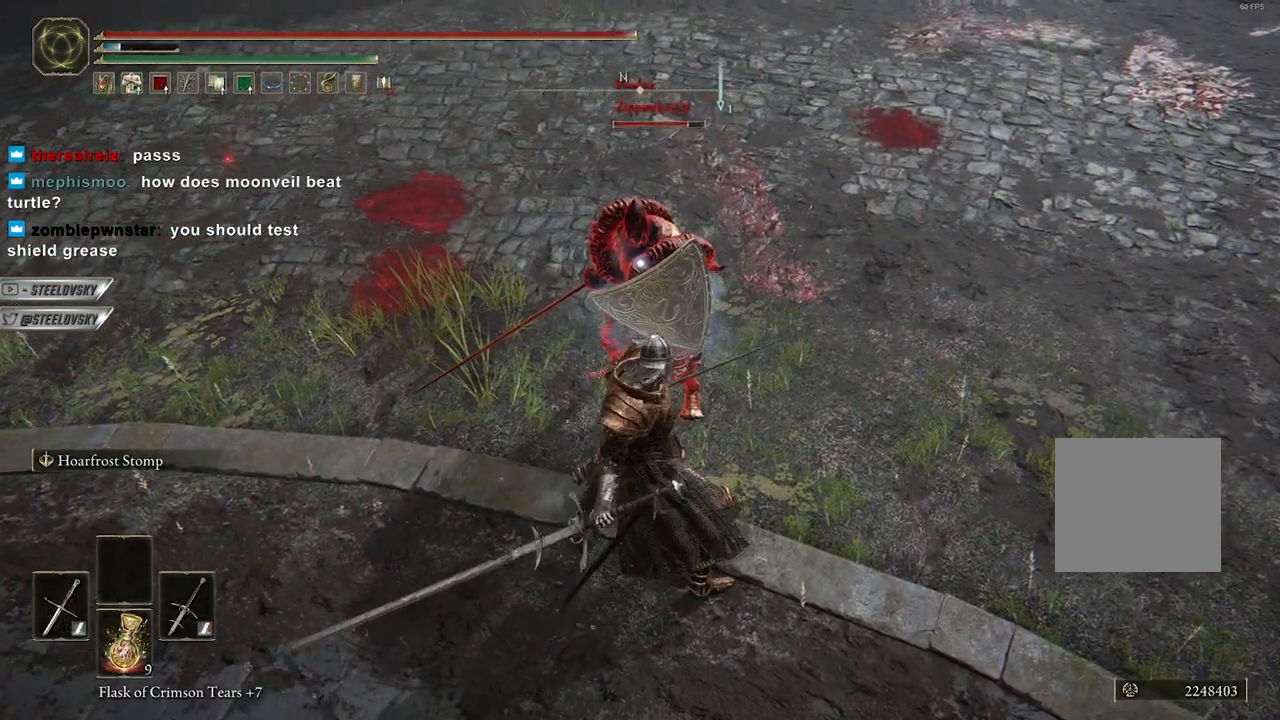
{"buttons": [], "left_stick": "center", "right_stick": "center", "events": []}
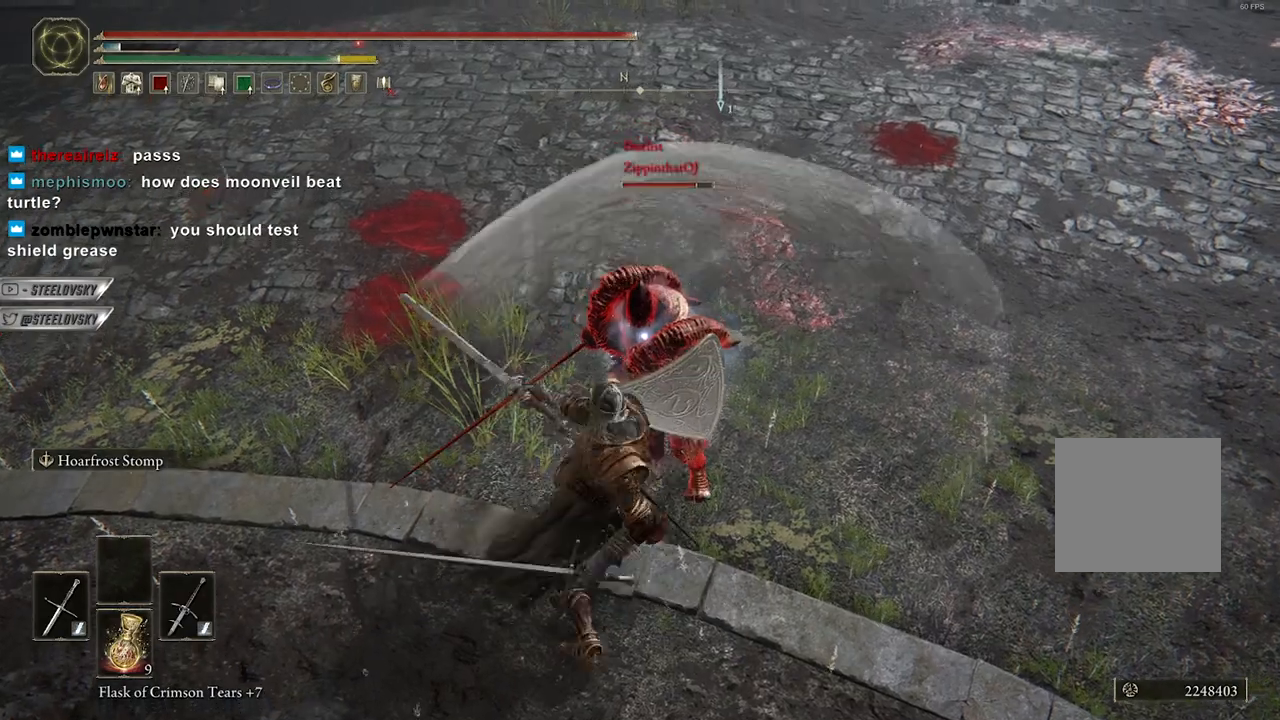
{"buttons": [], "left_stick": "center", "right_stick": "center", "events": []}
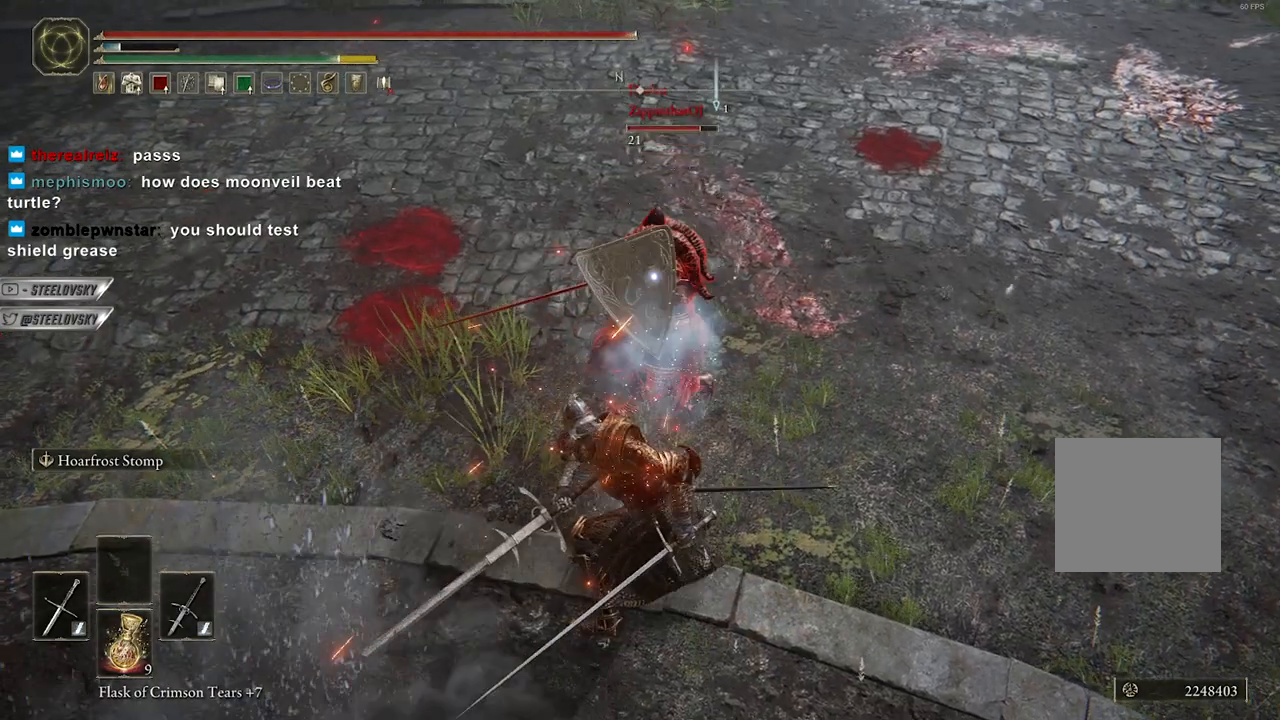
{"buttons": [], "left_stick": "center", "right_stick": "center", "events": []}
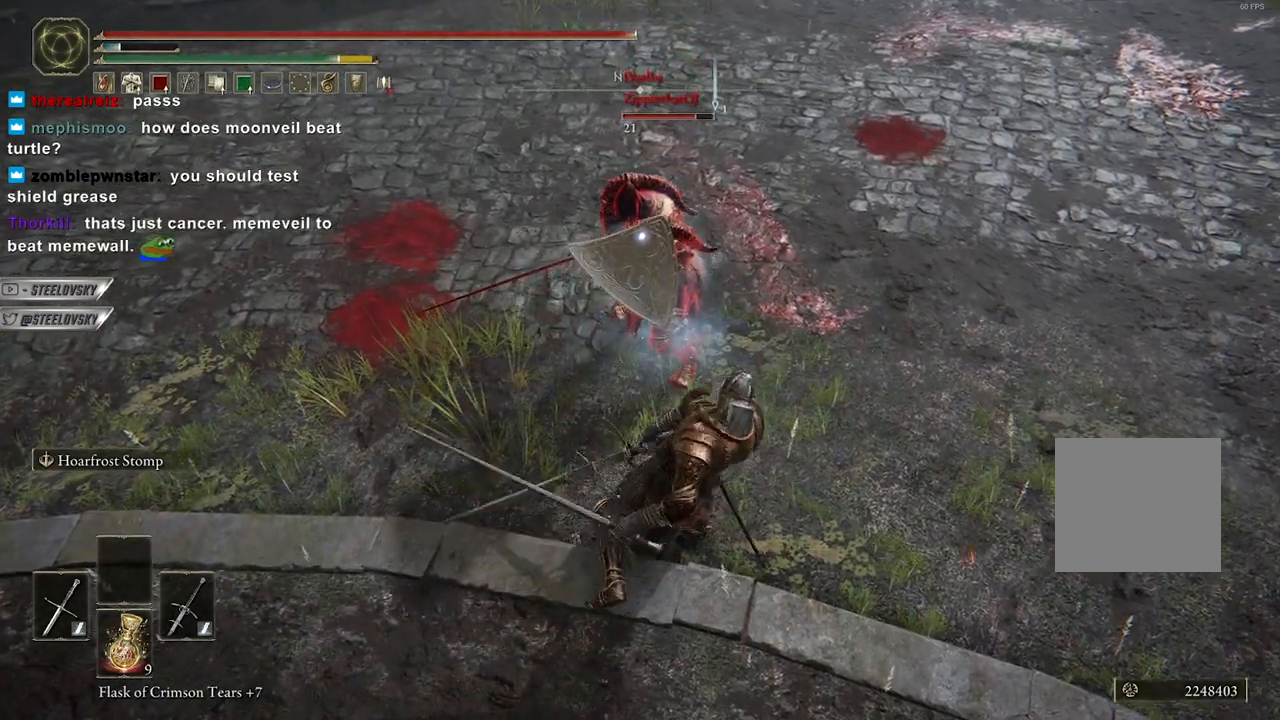
{"buttons": [], "left_stick": "center", "right_stick": "center", "events": [[100, "R3", "down"], [183, "R3", "up"], [183, "right_stick", "up-left"], [283, "left_stick", "up-right"], [383, "right_stick", "center"], [483, "left_stick", "center"]]}
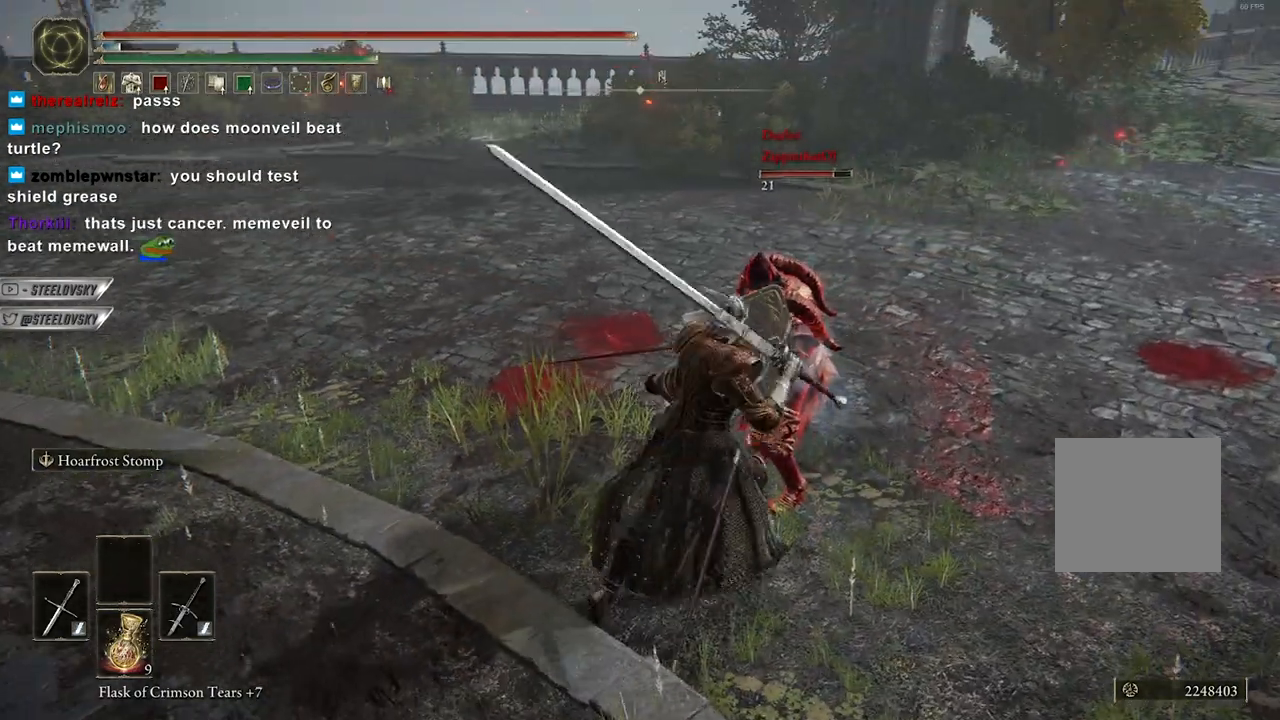
{"buttons": [], "left_stick": "center", "right_stick": "left", "events": [[83, "right_stick", "left"], [283, "right_stick", "center"], [483, "right_stick", "left"]]}
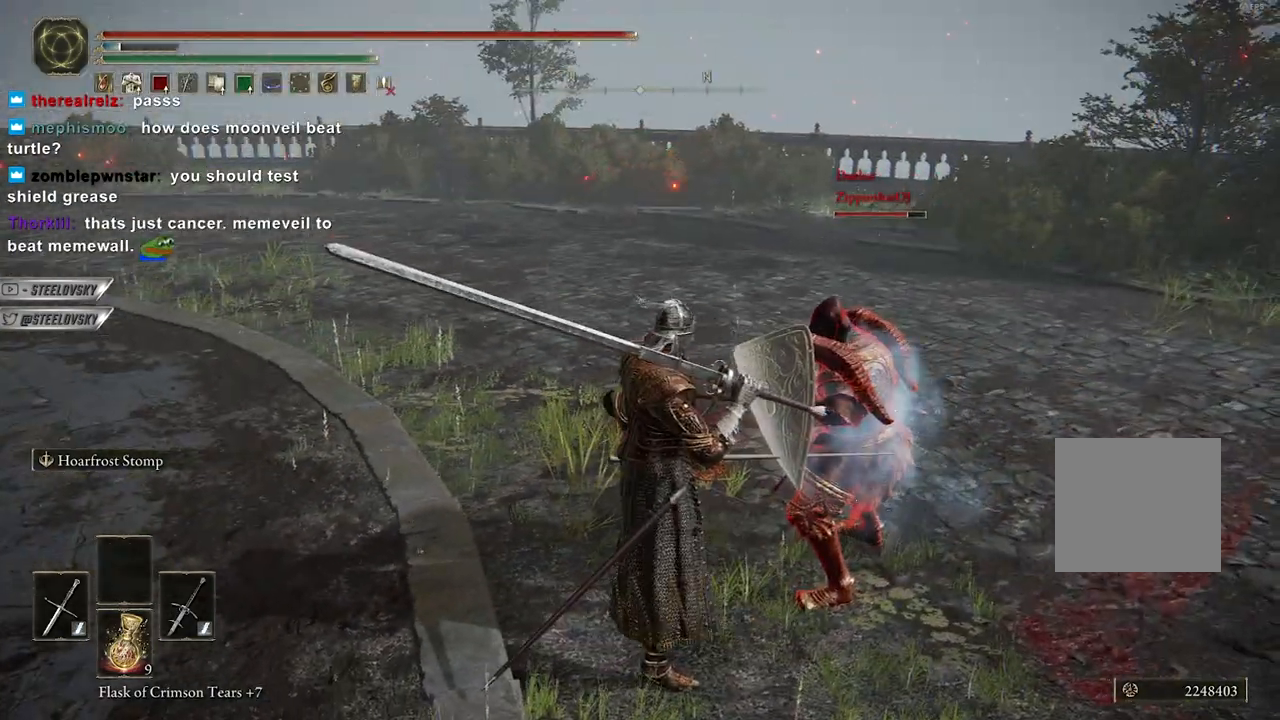
{"buttons": [], "left_stick": "center", "right_stick": "center", "events": [[117, "right_stick", "center"]]}
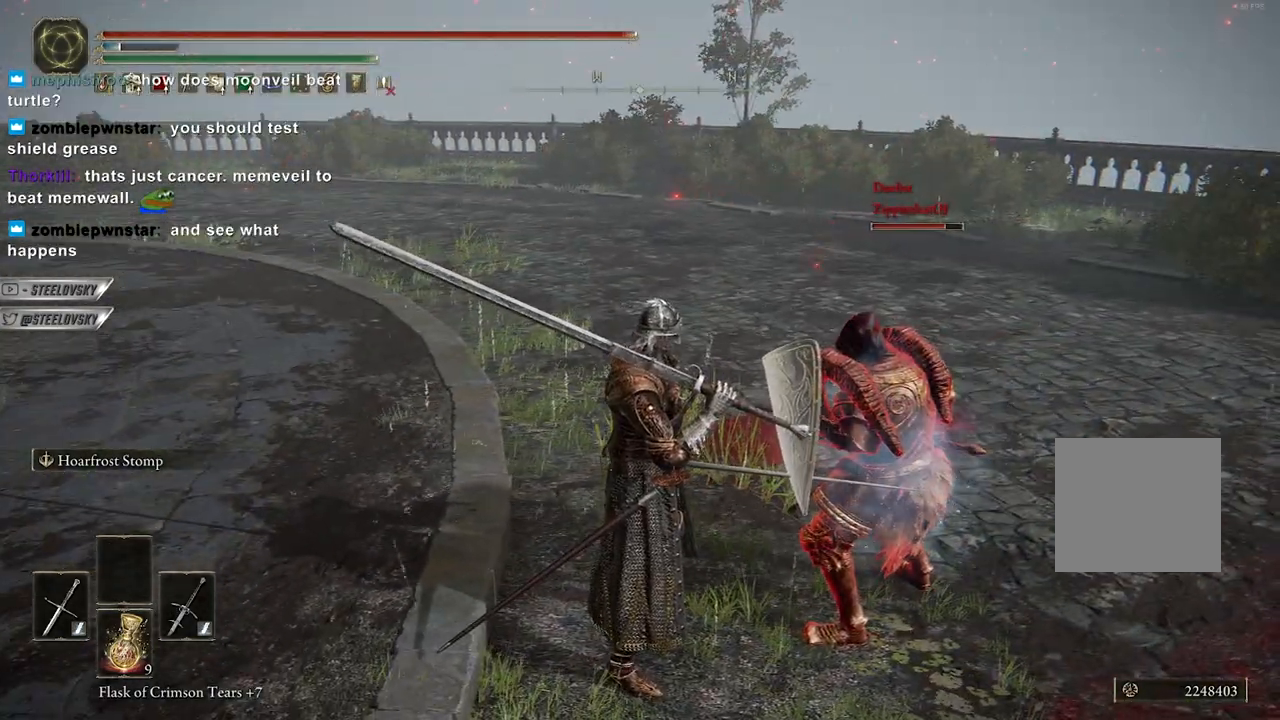
{"buttons": [], "left_stick": "center", "right_stick": "center", "events": []}
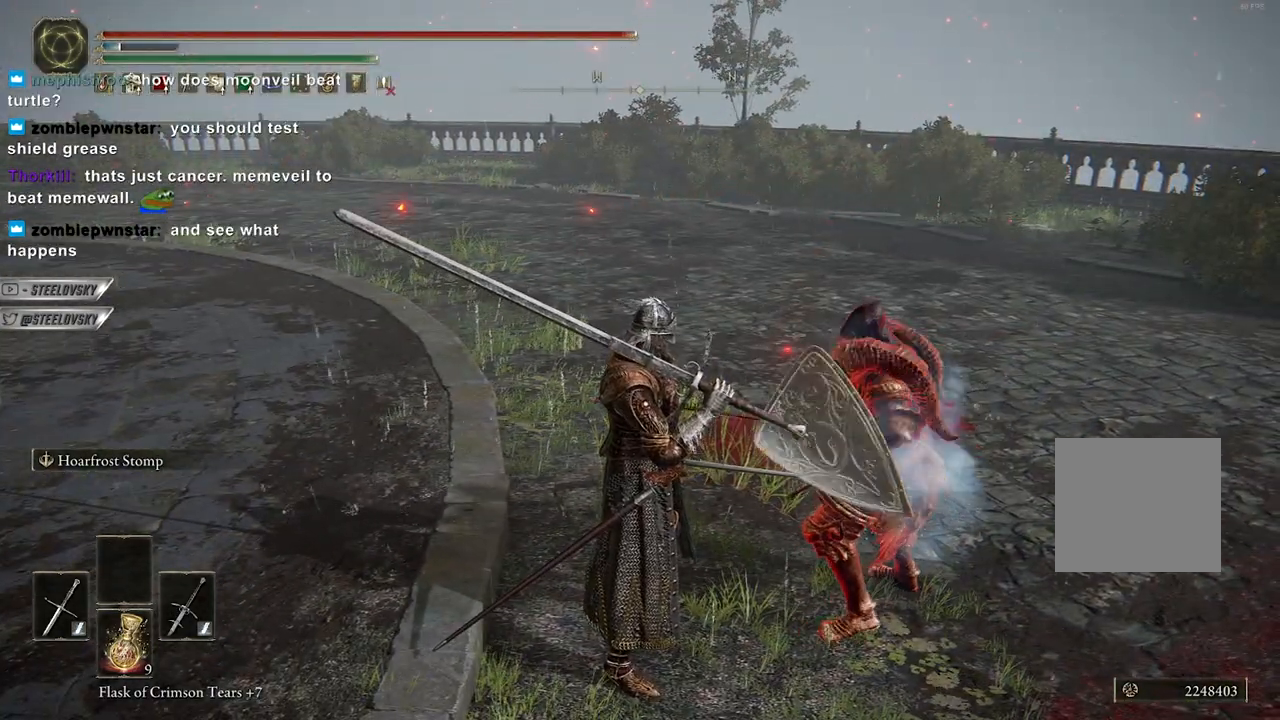
{"buttons": [], "left_stick": "center", "right_stick": "center", "events": []}
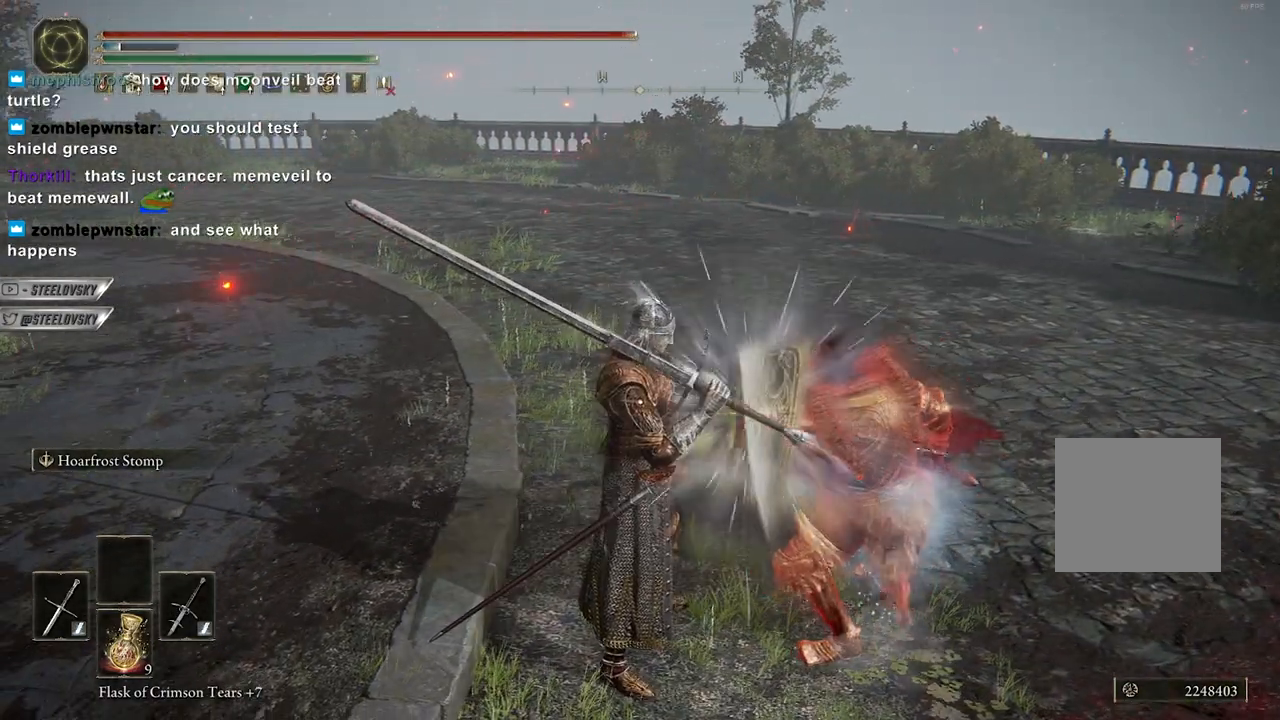
{"buttons": [], "left_stick": "center", "right_stick": "center", "events": []}
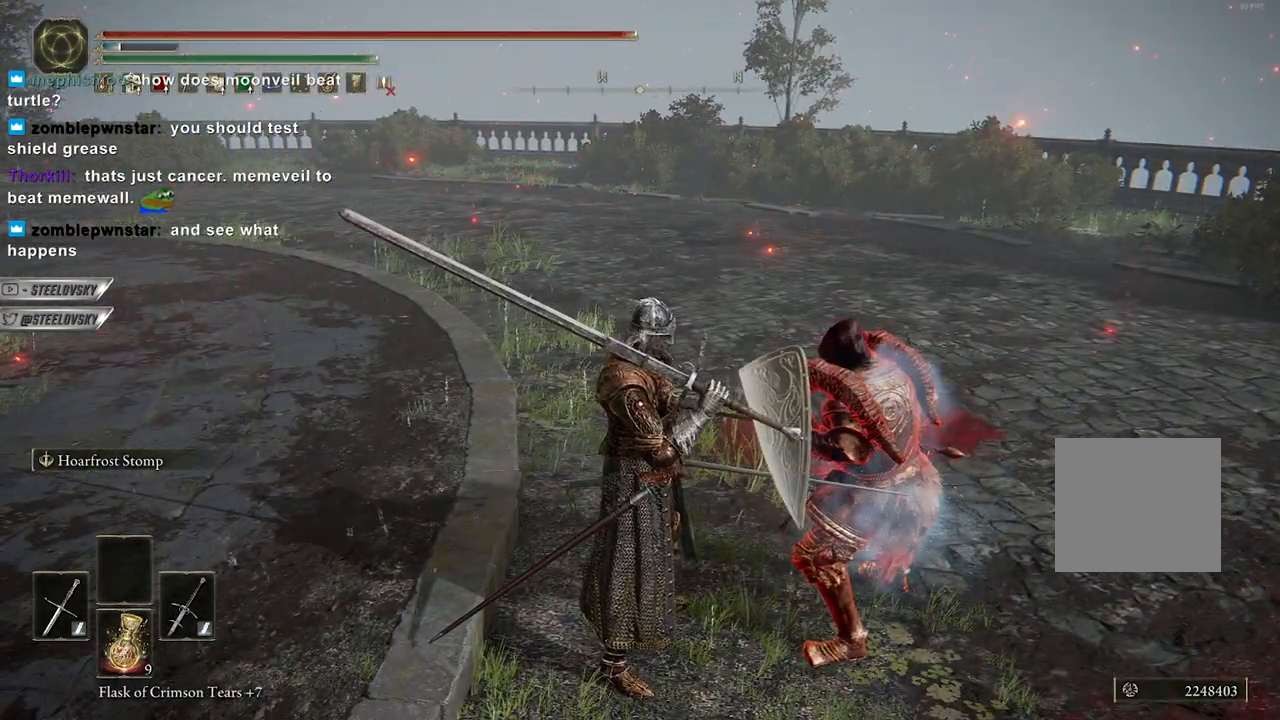
{"buttons": ["R1"], "left_stick": "center", "right_stick": "center", "events": [[500, "R1", "down"]]}
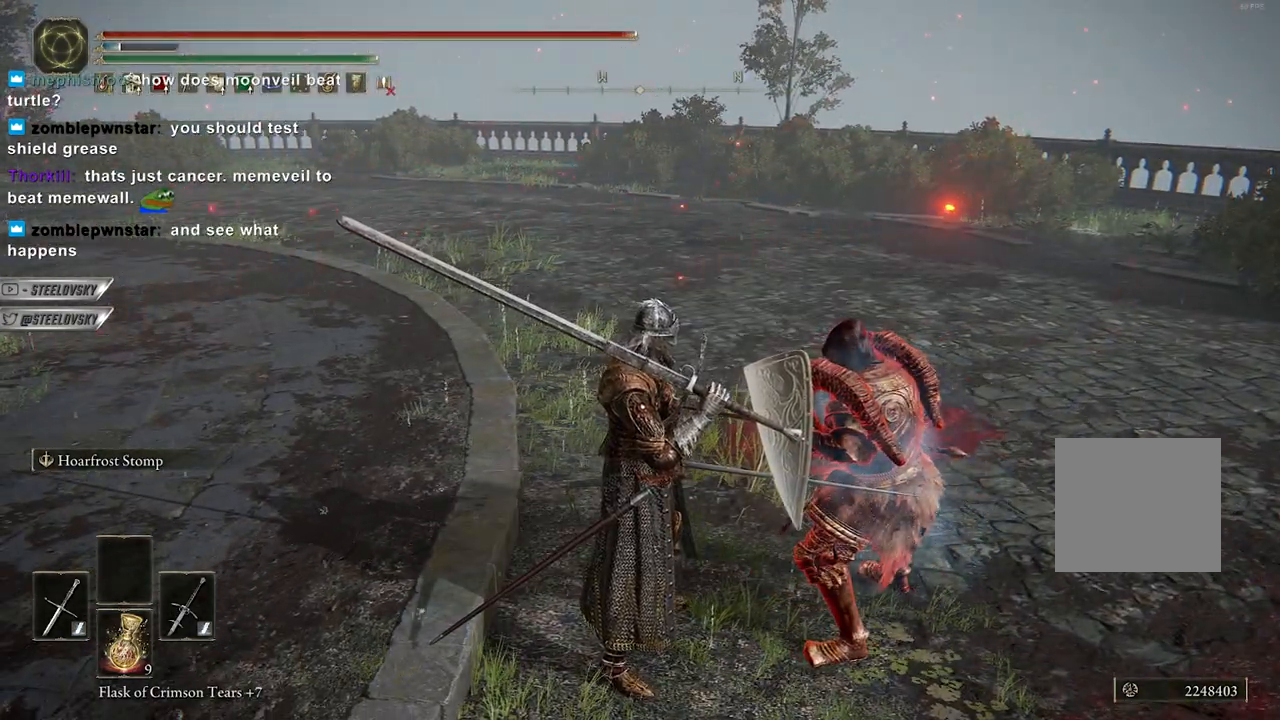
{"buttons": [], "left_stick": "center", "right_stick": "center", "events": [[33, "R3", "down"], [150, "R3", "up"], [183, "R1", "up"]]}
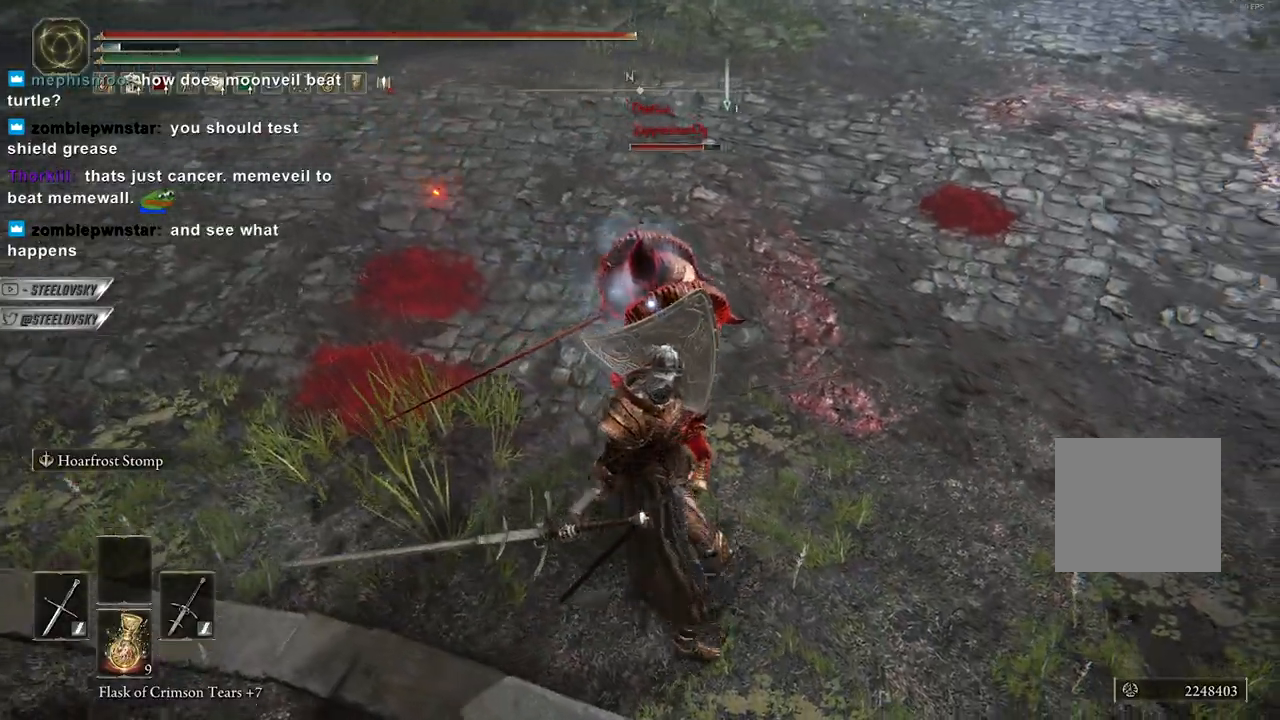
{"buttons": [], "left_stick": "center", "right_stick": "center", "events": []}
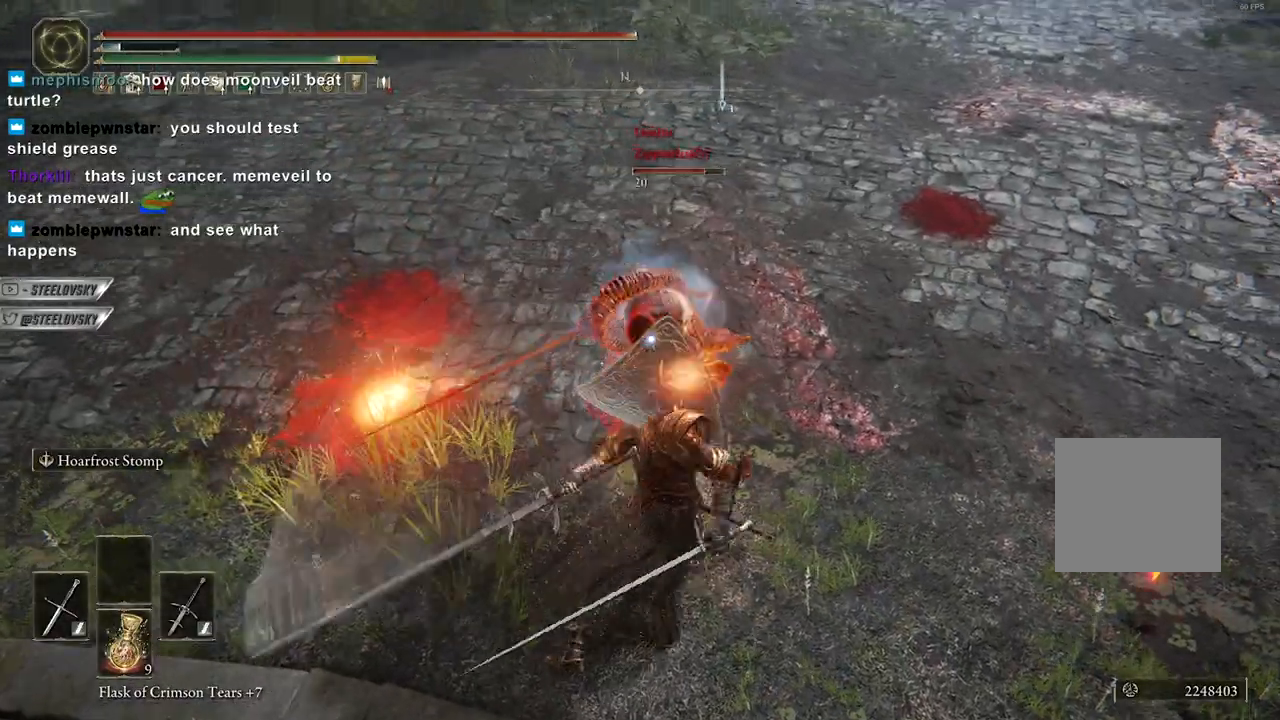
{"buttons": [], "left_stick": "center", "right_stick": "center", "events": []}
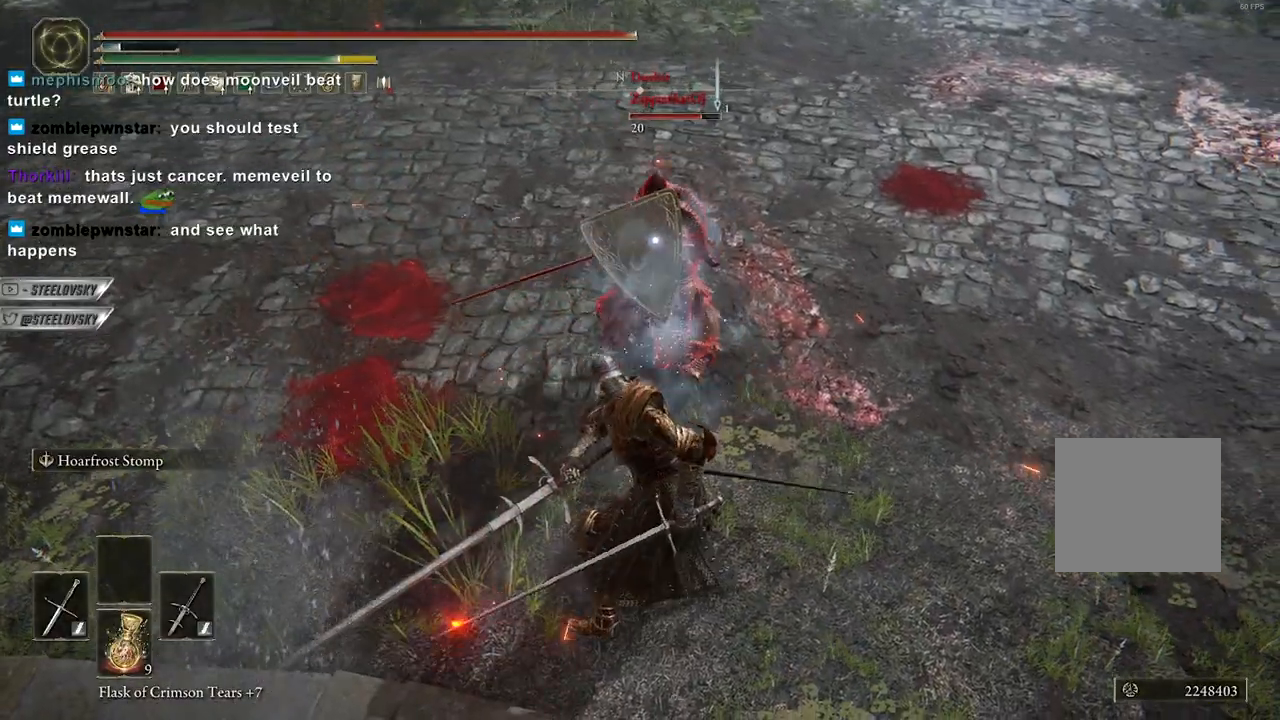
{"buttons": [], "left_stick": "up", "right_stick": "center", "events": [[300, "R3", "down"], [400, "R3", "up"], [400, "left_stick", "up"]]}
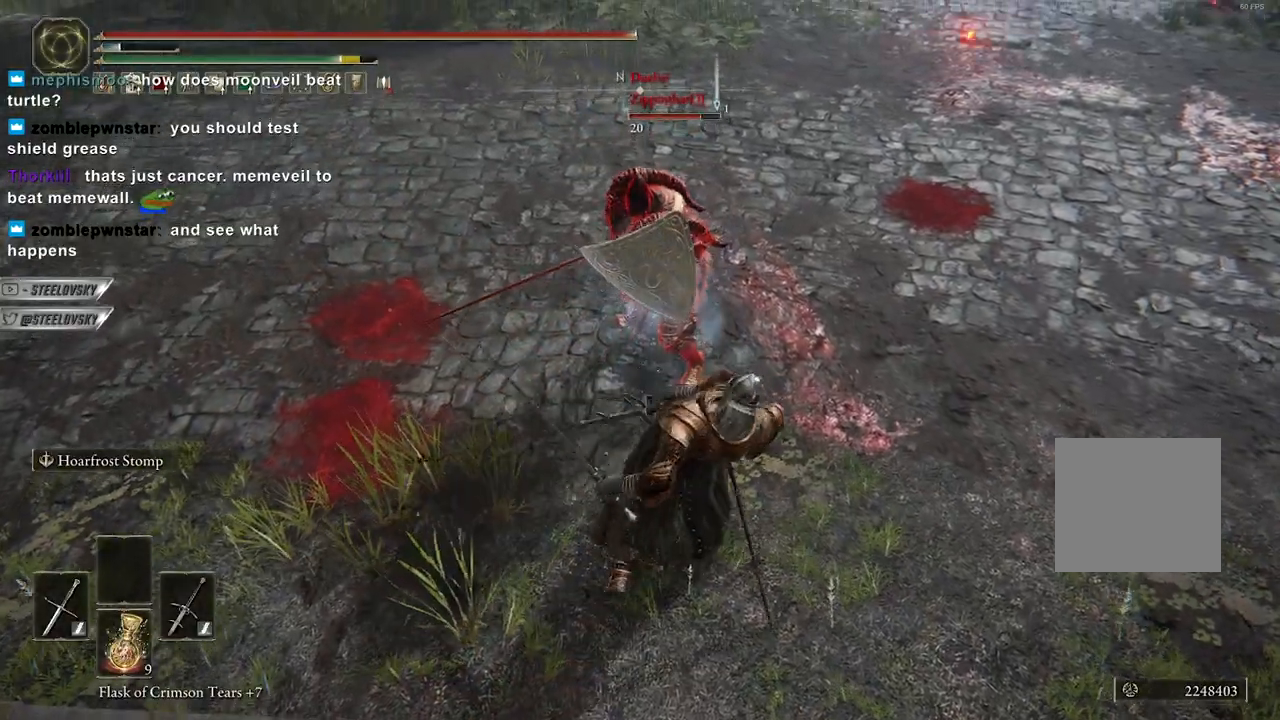
{"buttons": [], "left_stick": "center", "right_stick": "center", "events": [[267, "R1", "down"], [267, "R3", "down"], [333, "left_stick", "center"], [400, "R3", "up"], [417, "R1", "up"]]}
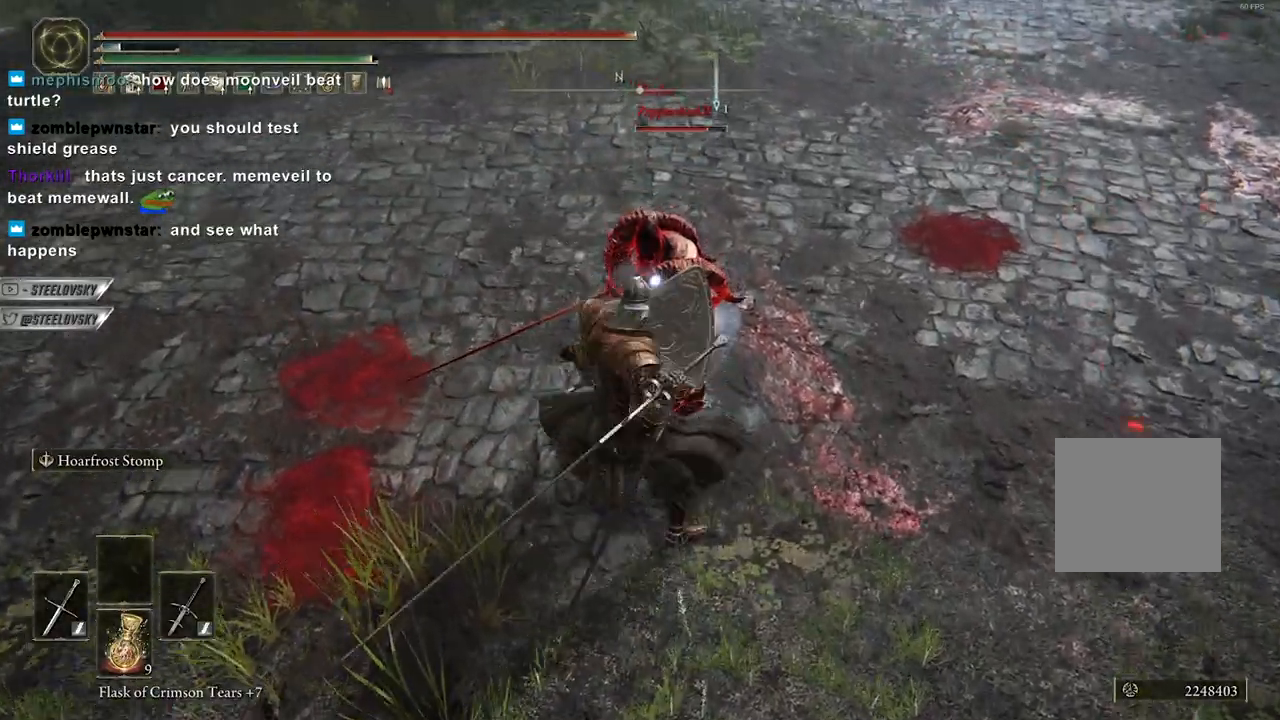
{"buttons": [], "left_stick": "center", "right_stick": "center", "events": []}
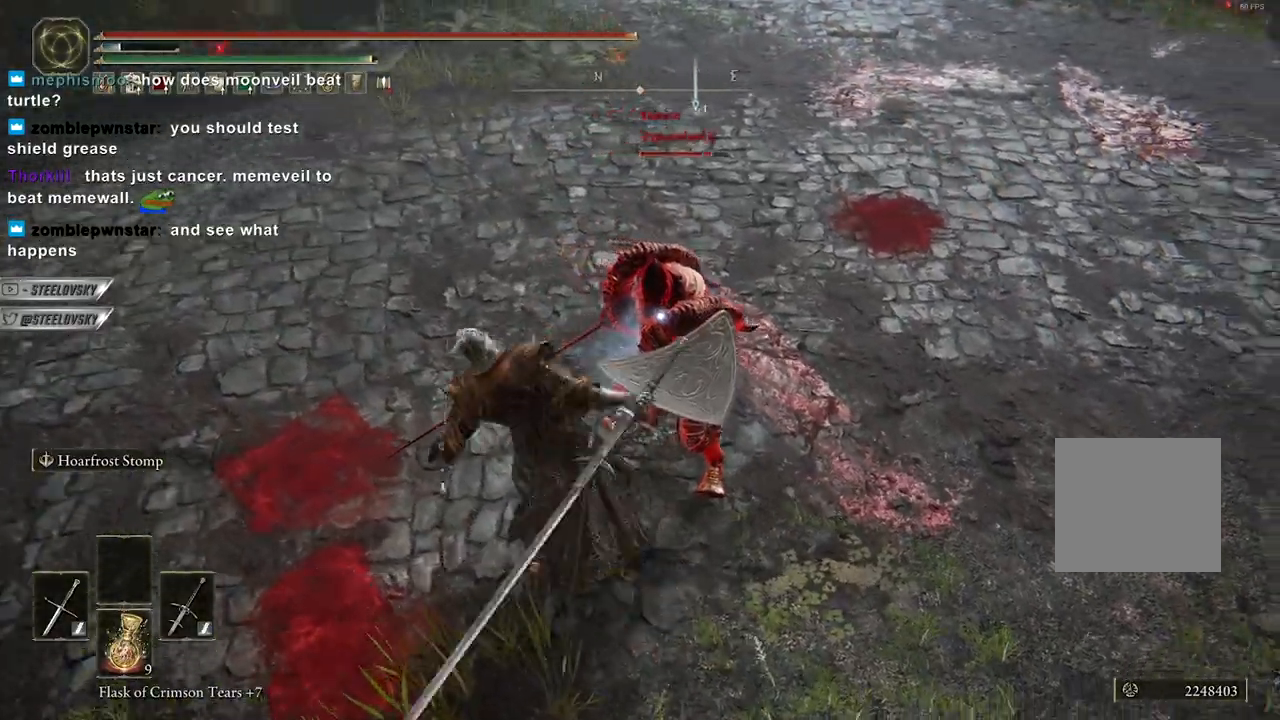
{"buttons": [], "left_stick": "center", "right_stick": "center", "events": []}
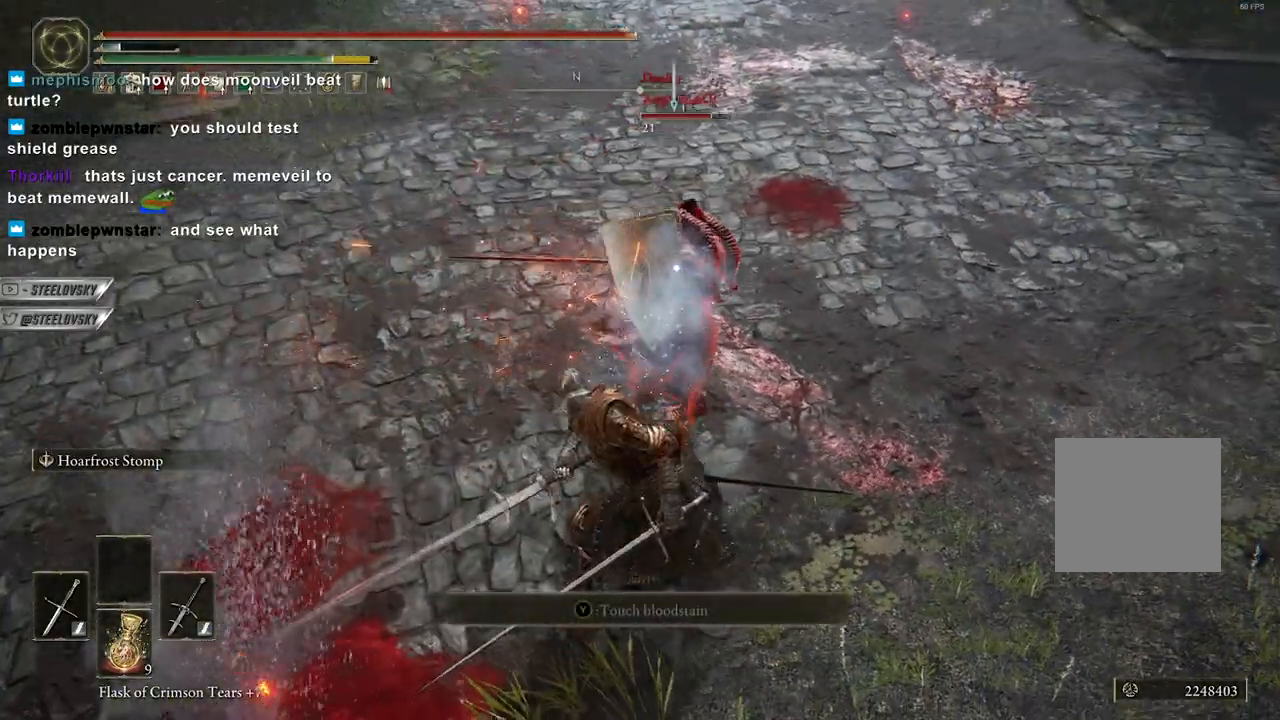
{"buttons": [], "left_stick": "center", "right_stick": "center", "events": []}
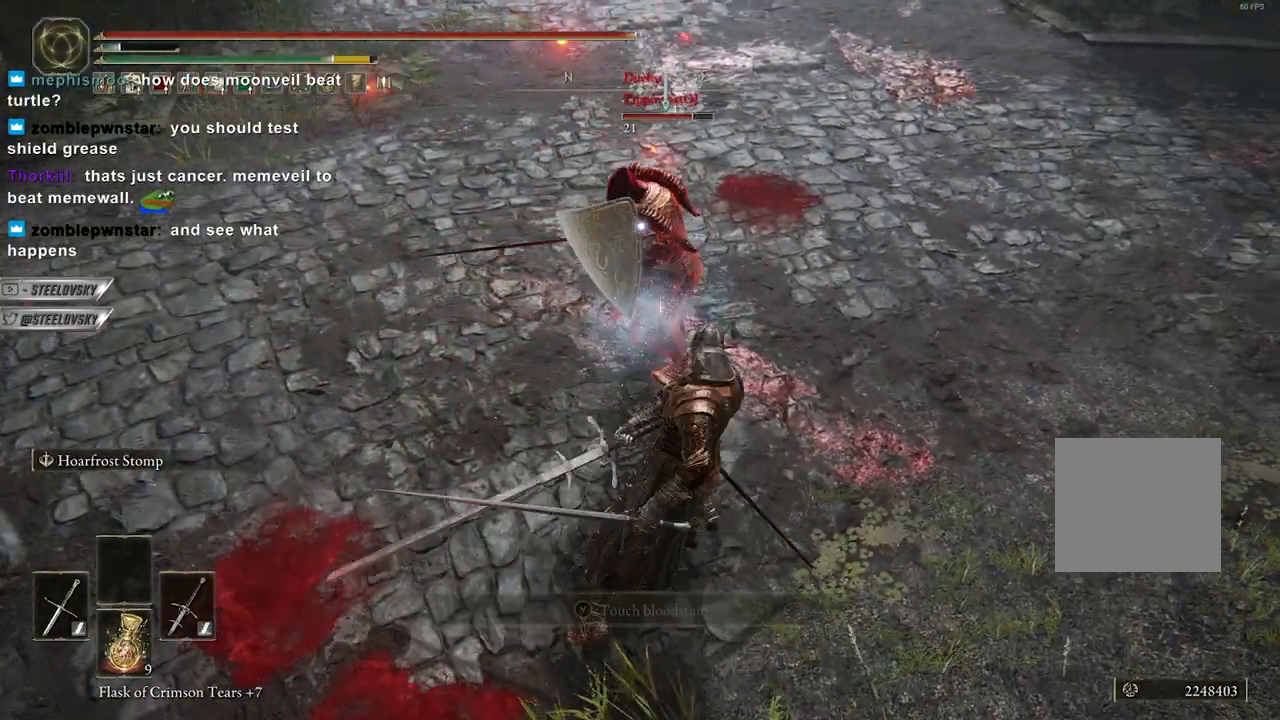
{"buttons": [], "left_stick": "up", "right_stick": "left", "events": [[283, "R3", "down"], [317, "right_stick", "left"], [367, "R3", "up"], [433, "left_stick", "up"]]}
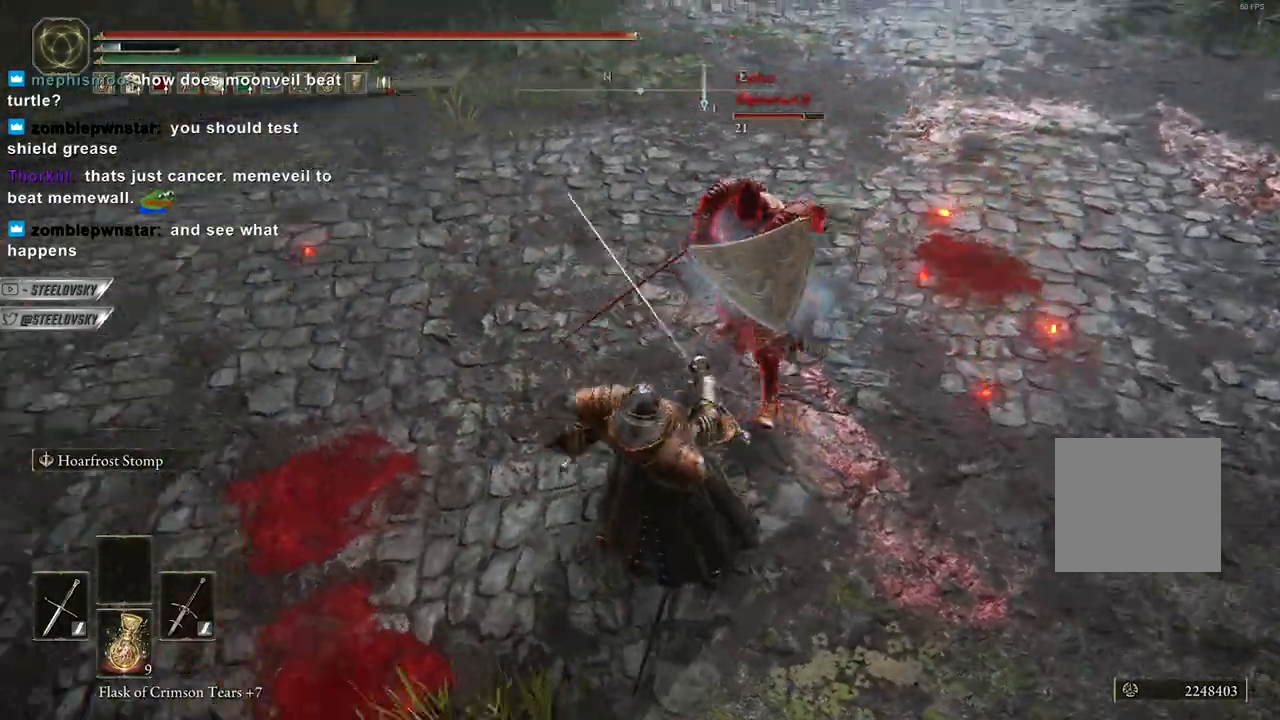
{"buttons": [], "left_stick": "center", "right_stick": "left", "events": [[33, "right_stick", "center"], [150, "left_stick", "center"], [317, "right_stick", "left"]]}
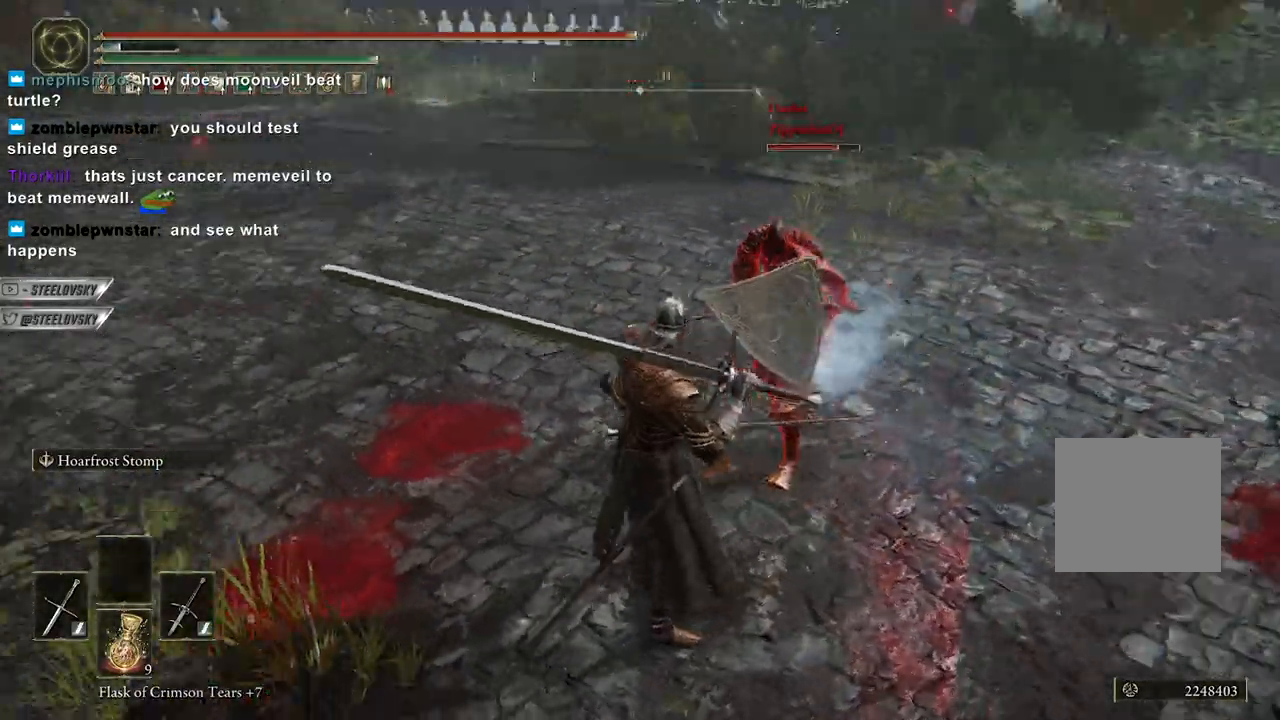
{"buttons": [], "left_stick": "center", "right_stick": "center", "events": [[67, "right_stick", "center"], [167, "left_stick", "up"], [300, "left_stick", "center"]]}
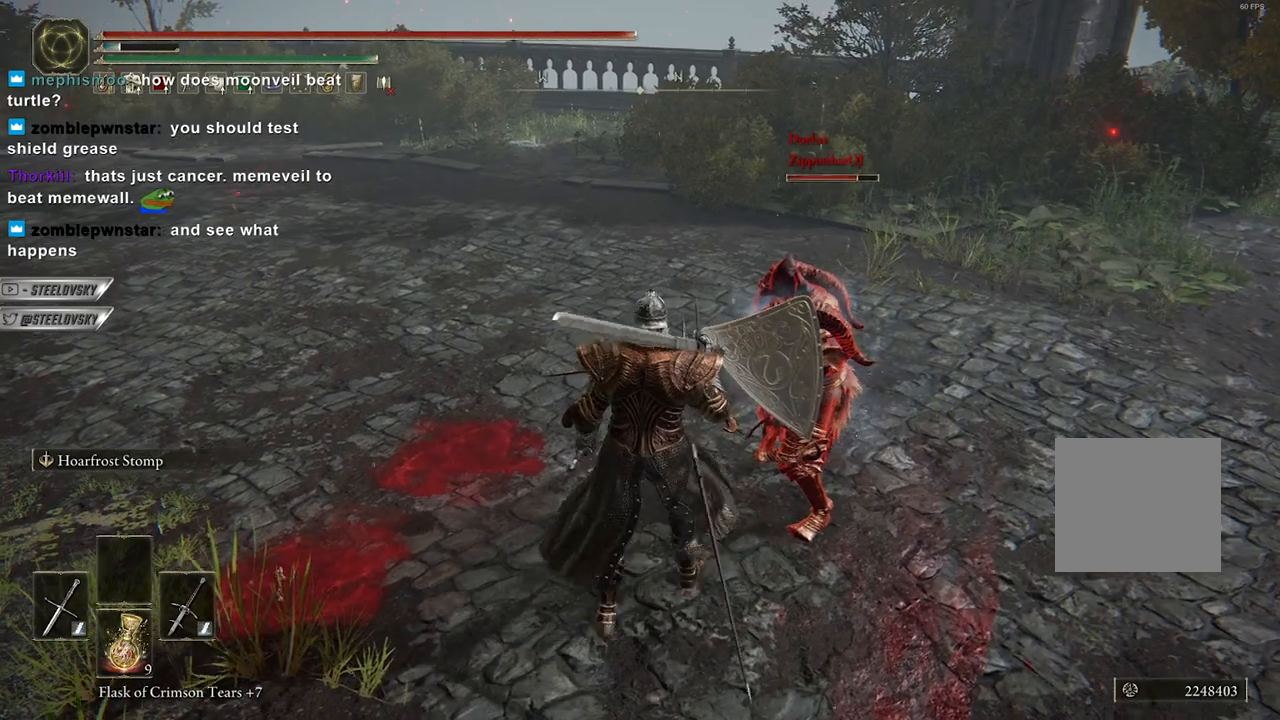
{"buttons": [], "left_stick": "center", "right_stick": "center", "events": []}